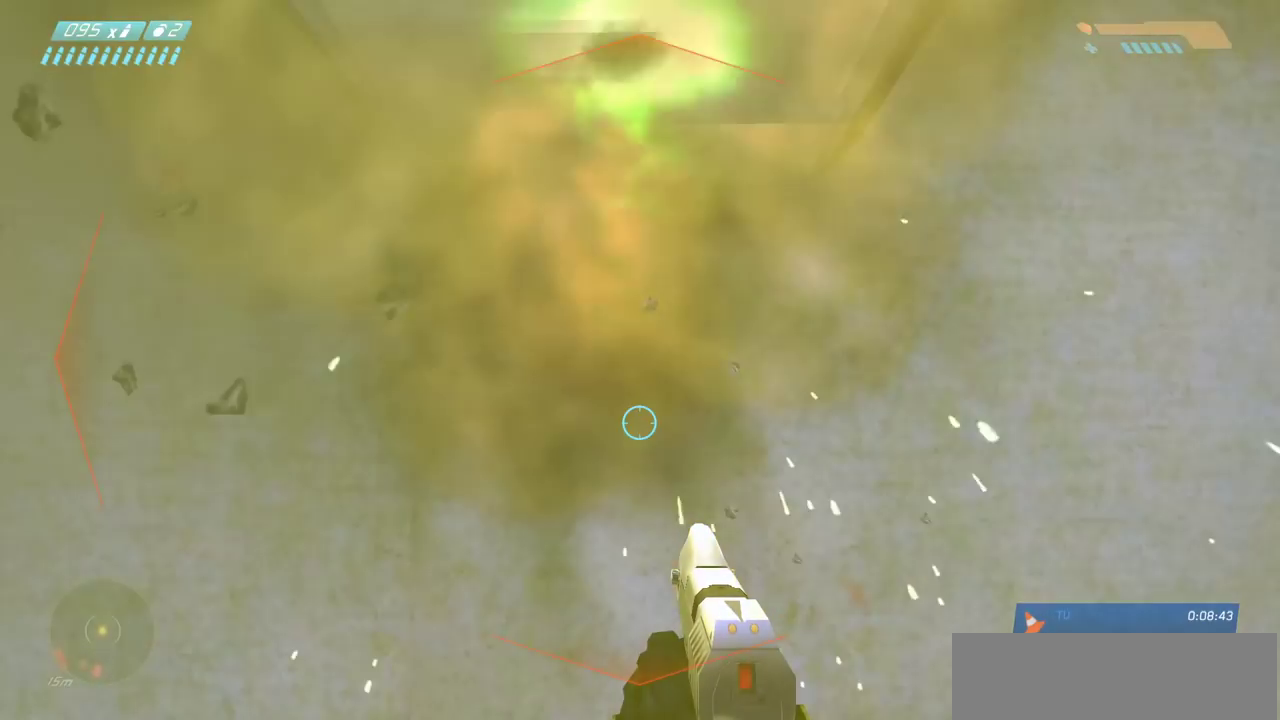
Gameplay with keyboard and mouse; each line is a JSON object with the keys and mouse buttons held at the frame after it. "events" lists presses ("down") and releases ("up") of "a", "ctrl", "d", "e", "f", "q", "r", "s", "shift", "space", "tab", "w", "mouse_left", "mouse_wheel", "mouse_right", "mouse_mb4" and "mouse_mb5" between this image and that frame as [ms after this image, input, new state], when the widget could be followed in between. "mouse_left", "mouse_wheel", "mouse_right", "mouse_mb4", "mouse_mb5" = the "left", "wheel", "right", "mb4", "mb5" buttons of the "mouse" list. No other keys are recorded. "wheel" means that the mouse wheel is clicked or scrolled. Mouse movement is not recorded.
{"keys": [], "mouse": [], "events": [[417, "s", "up"]]}
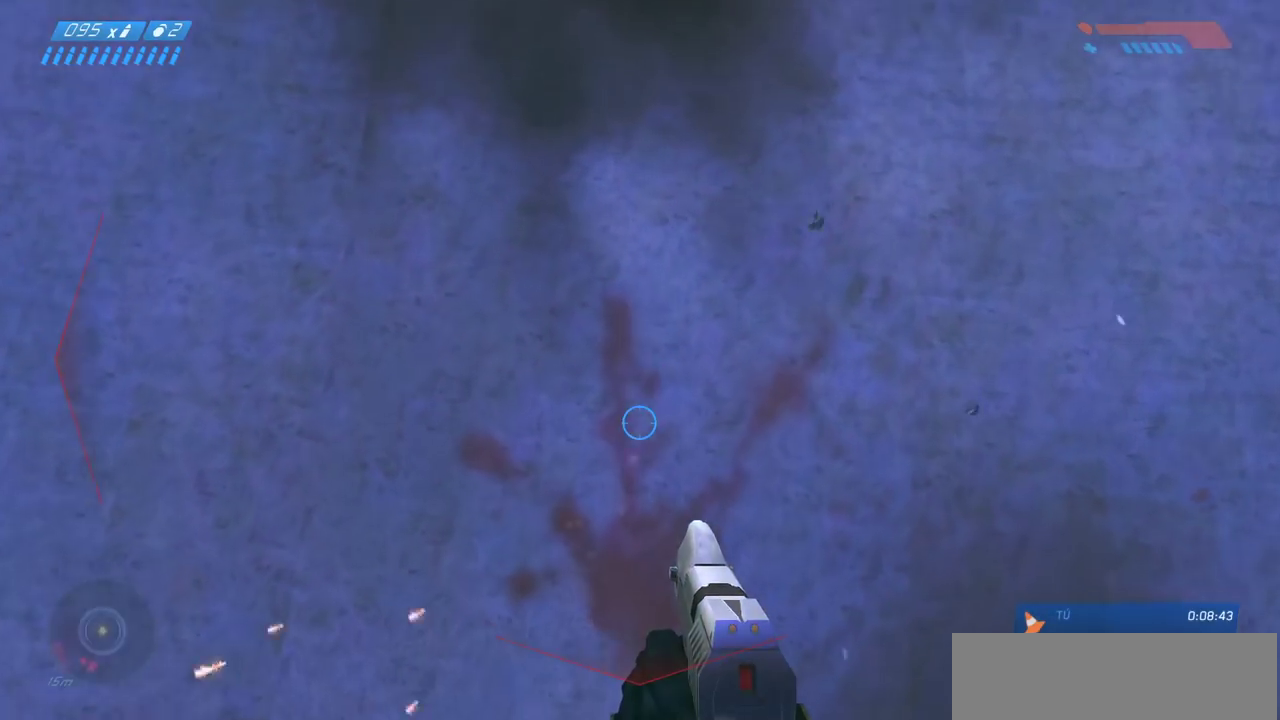
{"keys": [], "mouse": ["left"], "events": [[450, "mouse_left", "down"]]}
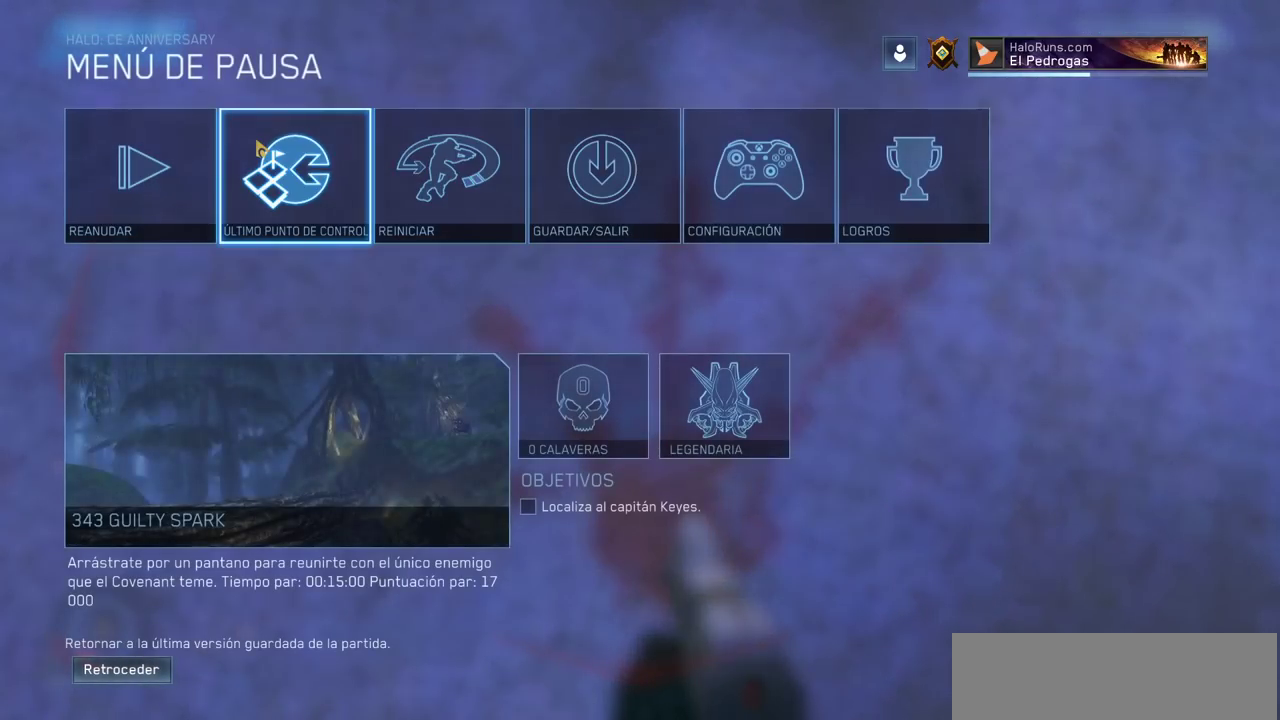
{"keys": [], "mouse": [], "events": [[33, "mouse_left", "up"], [333, "mouse_left", "down"], [433, "mouse_left", "up"]]}
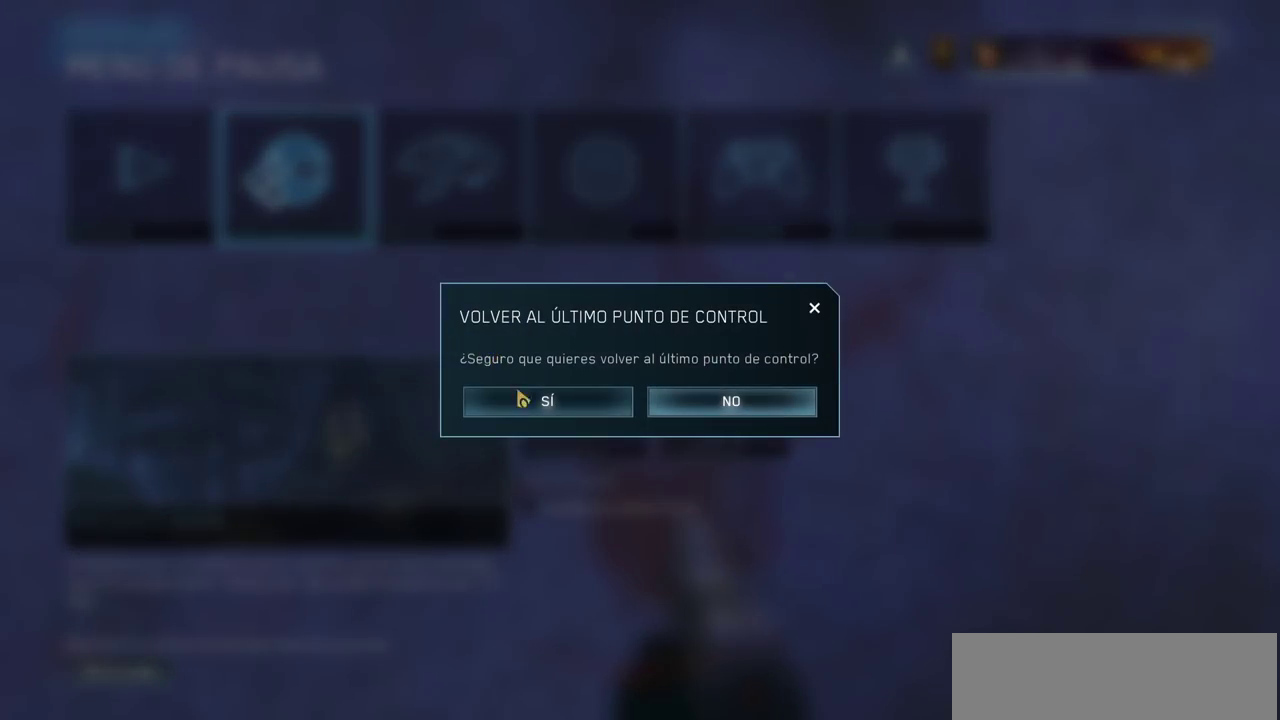
{"keys": ["w"], "mouse": [], "events": [[50, "mouse_left", "down"], [150, "mouse_left", "up"], [233, "w", "down"]]}
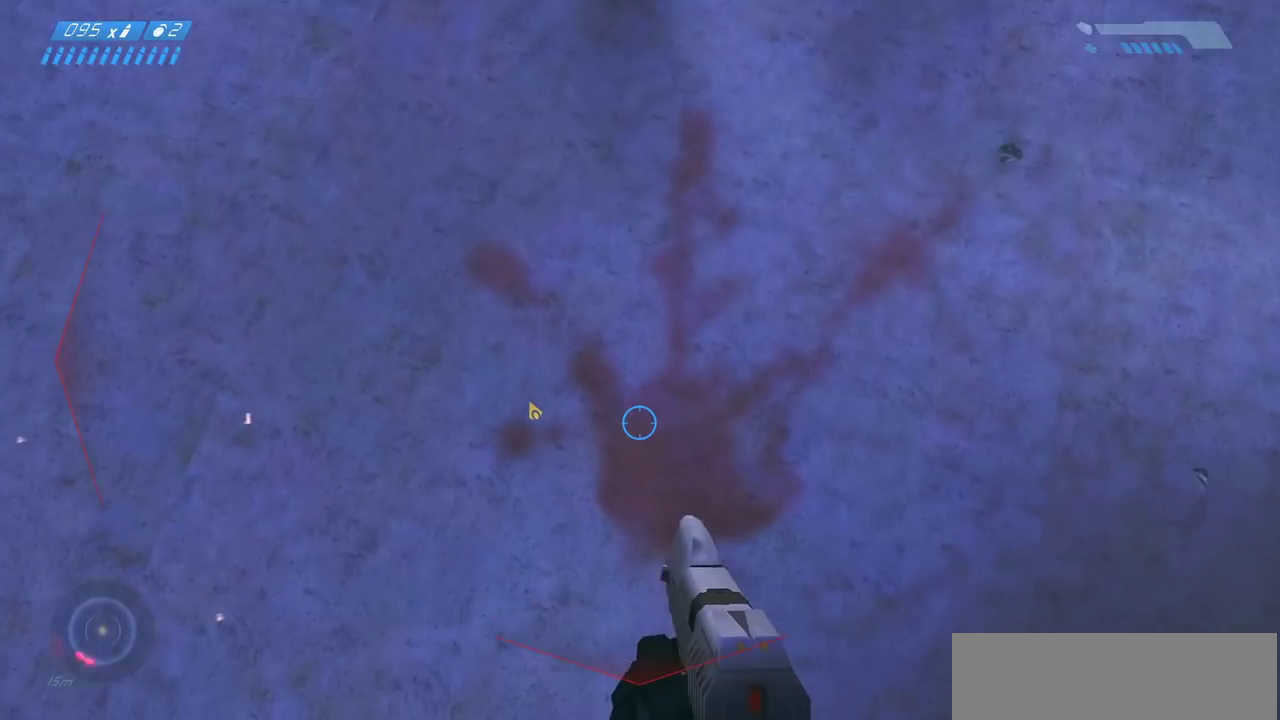
{"keys": ["a", "w"], "mouse": [], "events": [[50, "a", "down"]]}
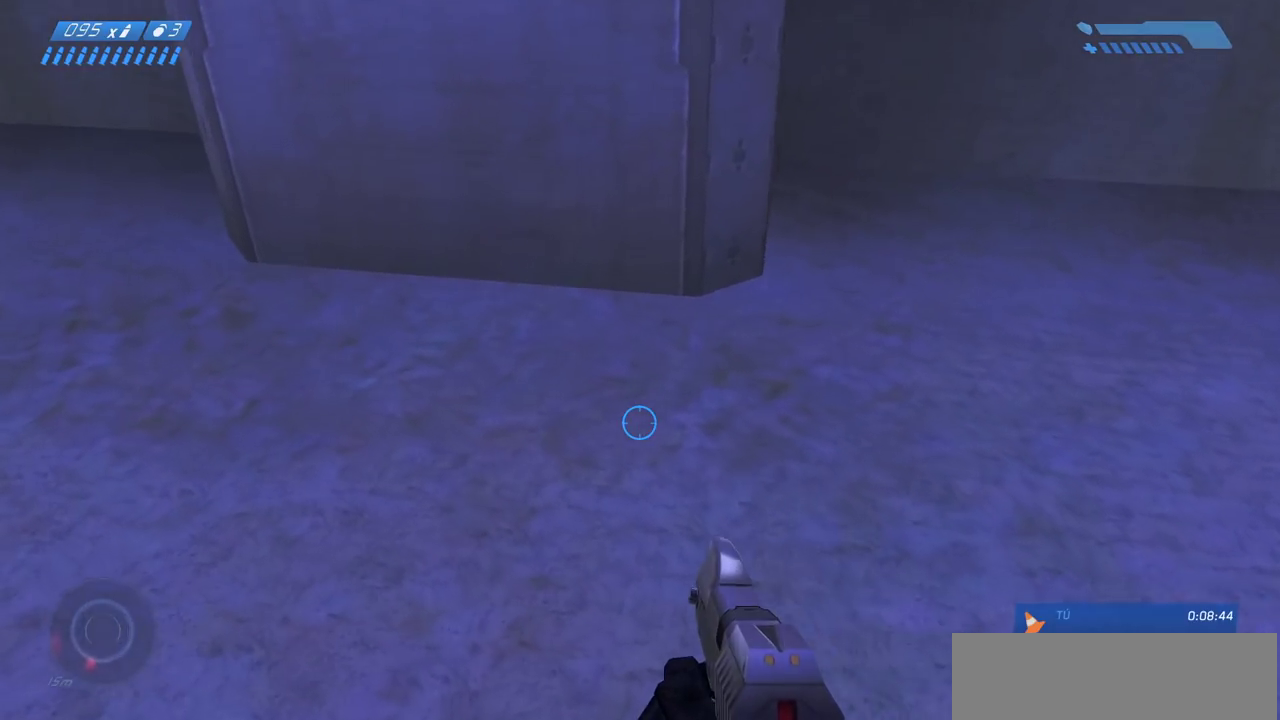
{"keys": ["w"], "mouse": [], "events": [[133, "a", "up"], [317, "a", "down"], [383, "a", "up"]]}
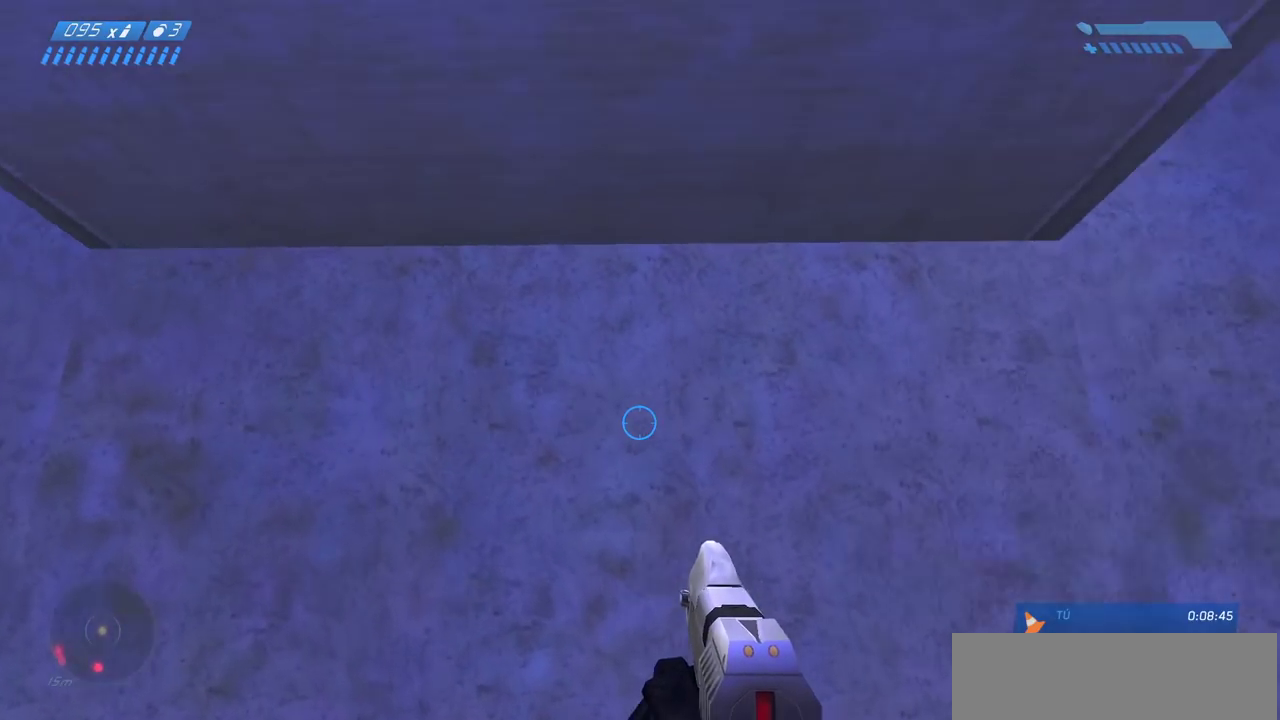
{"keys": [], "mouse": [], "events": [[67, "w", "up"], [133, "mouse_mb4", "down"], [233, "mouse_mb4", "up"], [300, "a", "down"], [367, "a", "up"]]}
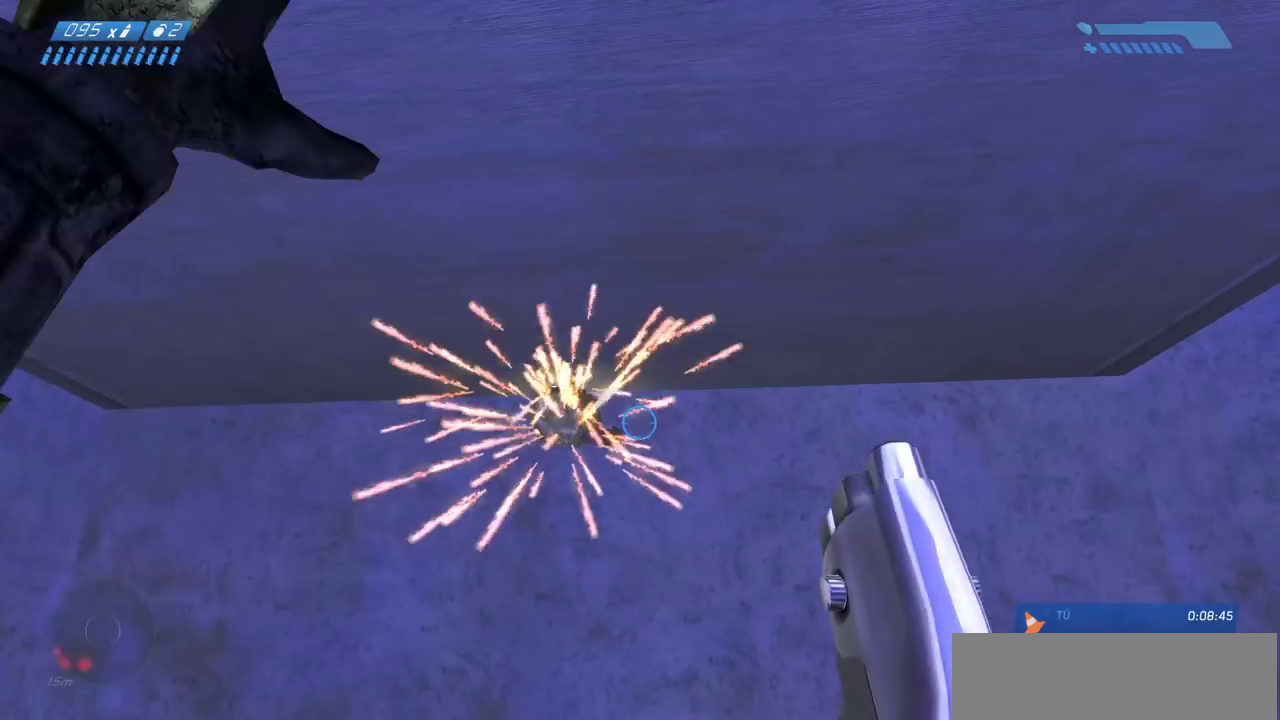
{"keys": [], "mouse": [], "events": []}
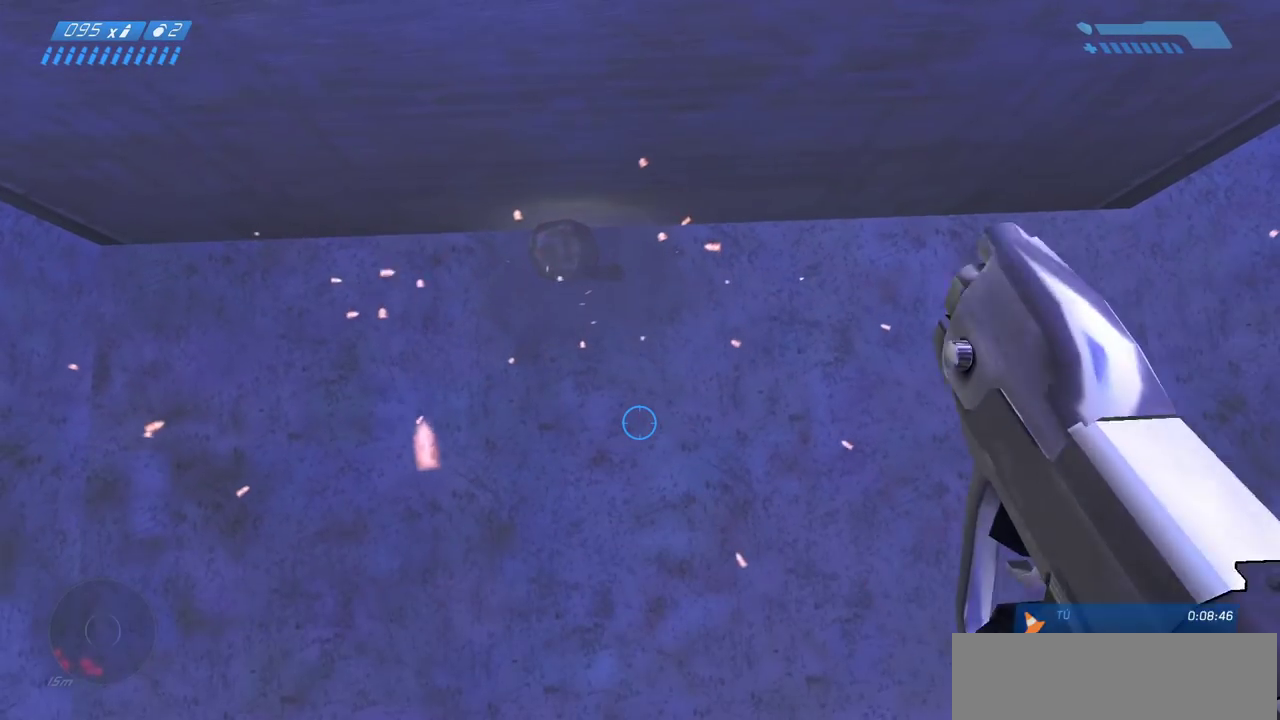
{"keys": ["space"], "mouse": []}